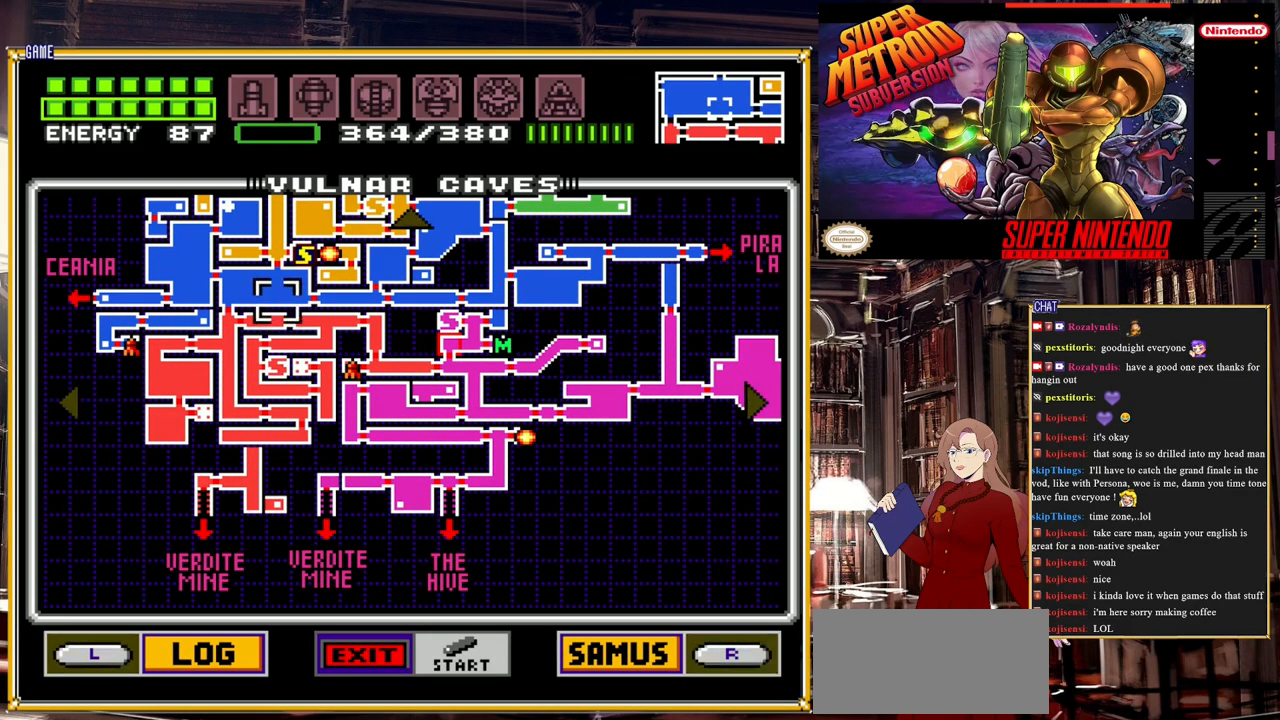
Gameplay with a controller (Nintendo layout); each line is a JSON object with the inputs held at the frame after it. "events" lists button and stick changes between this image and that frame as [ms after this image, input, new state], when the widget could be followed in between. Not read: L3 R3.
{"buttons": [], "events": []}
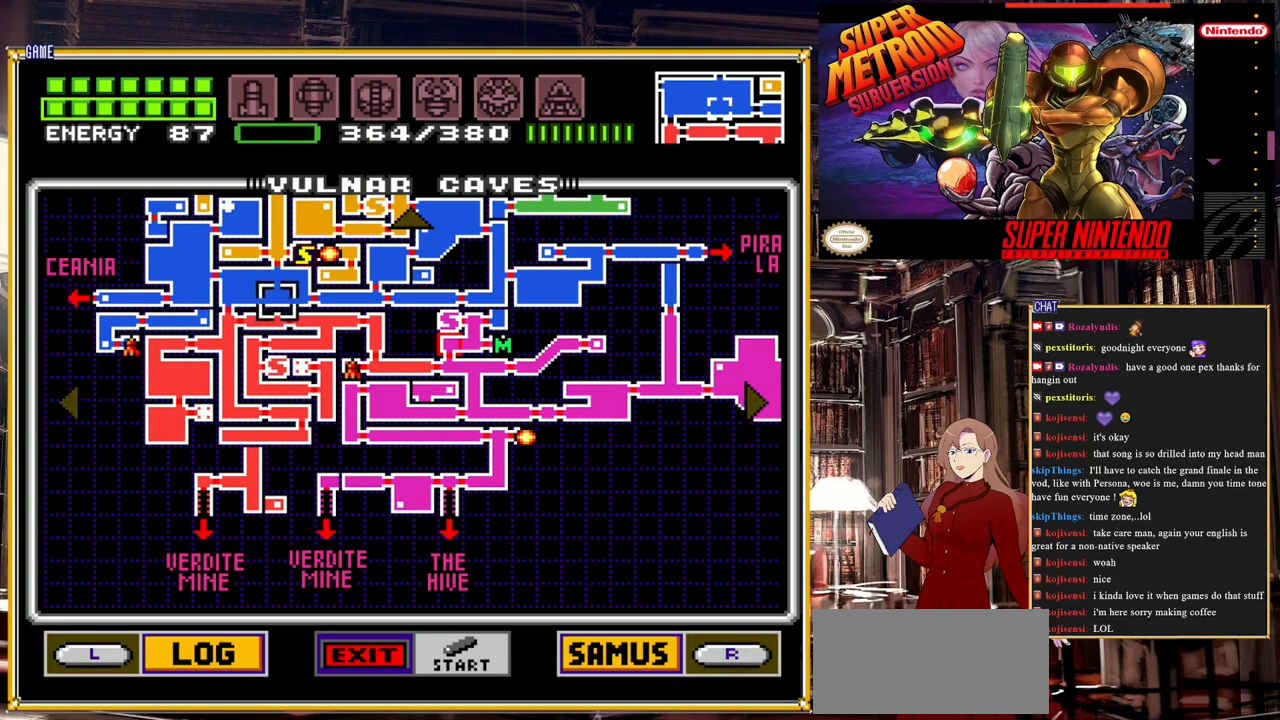
{"buttons": ["START"], "events": [[433, "START", "down"]]}
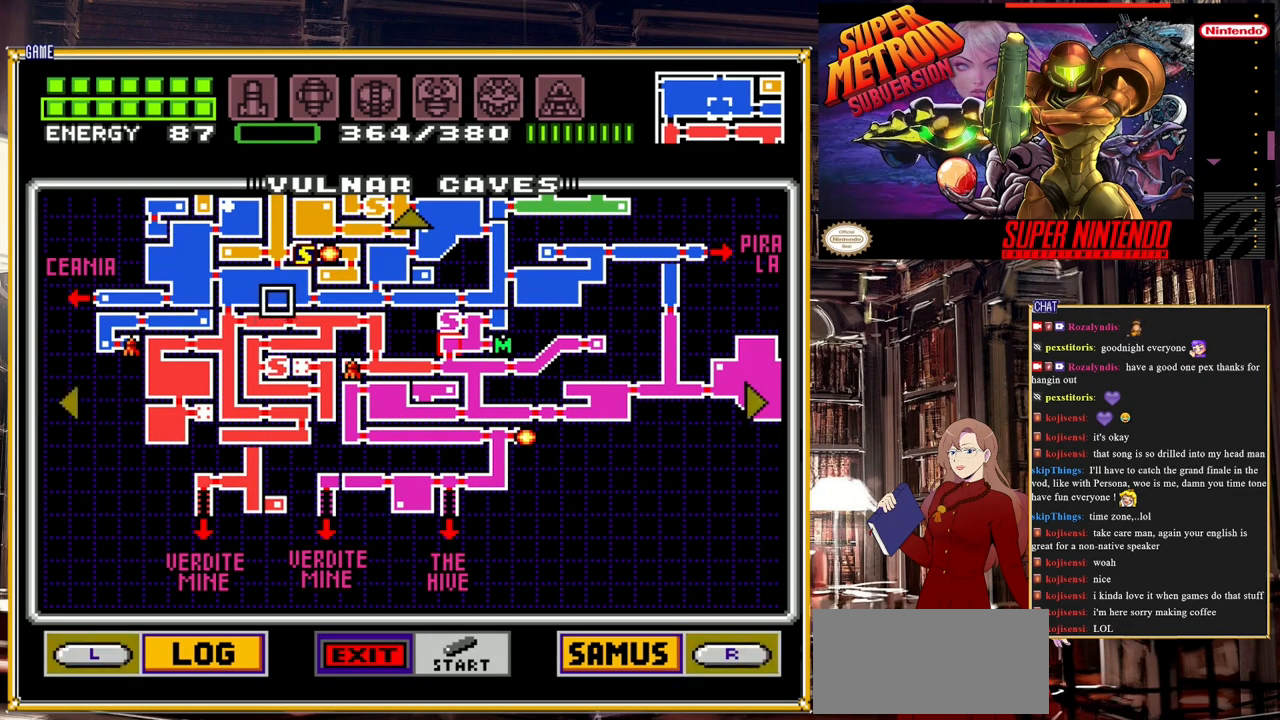
{"buttons": ["B", "DPAD_LEFT"], "events": [[150, "DPAD_LEFT", "down"], [150, "START", "up"], [500, "B", "down"]]}
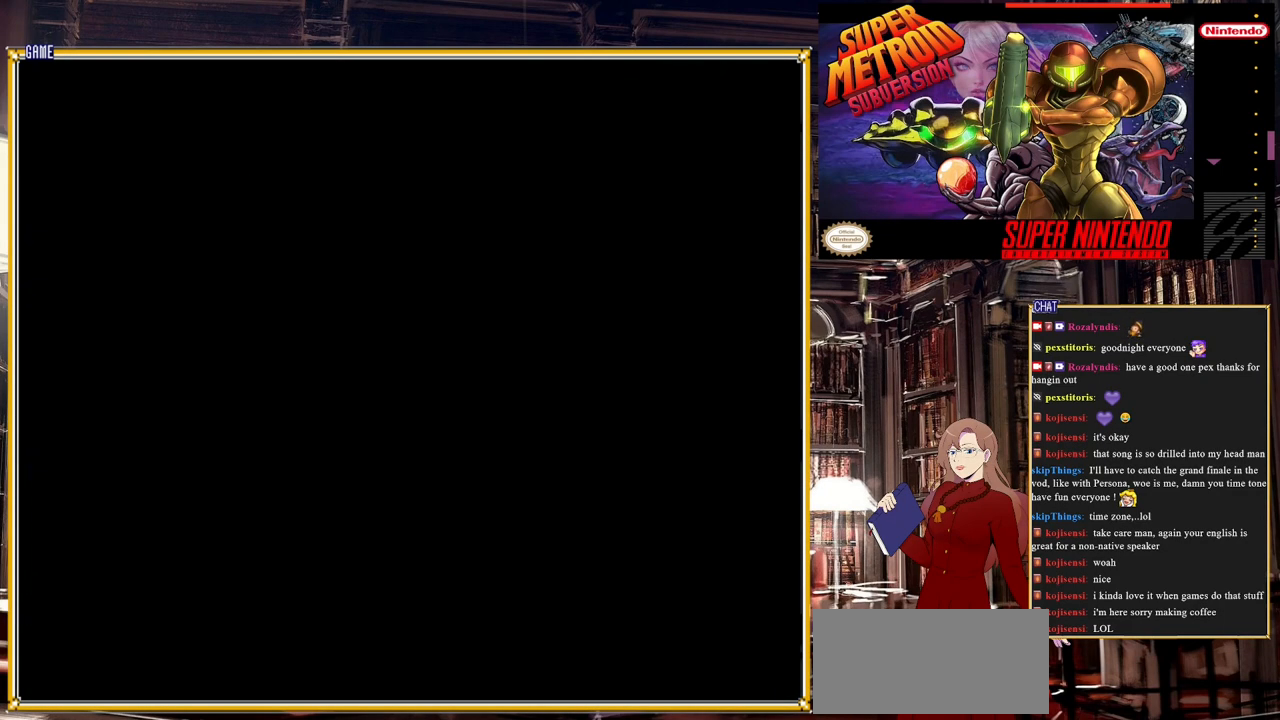
{"buttons": ["B", "DPAD_LEFT"], "events": []}
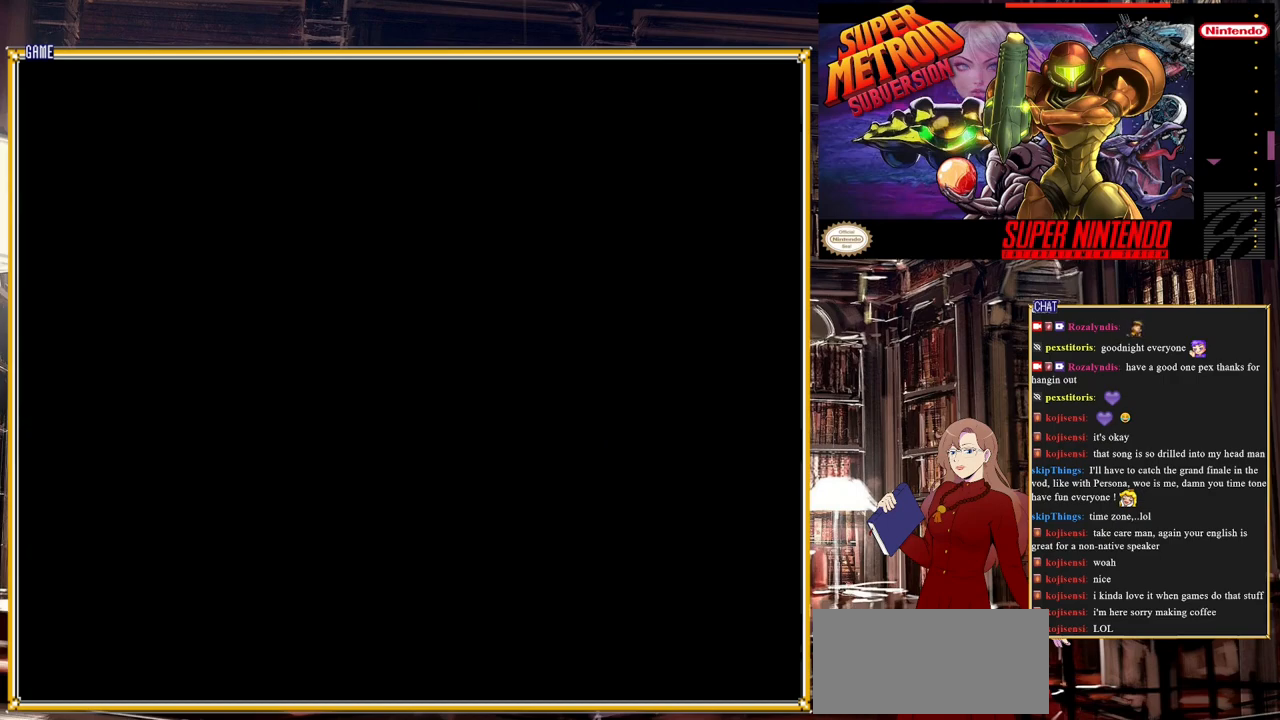
{"buttons": ["B", "DPAD_LEFT"], "events": [[400, "B", "up"], [400, "DPAD_LEFT", "up"], [417, "B", "down"], [417, "DPAD_LEFT", "down"]]}
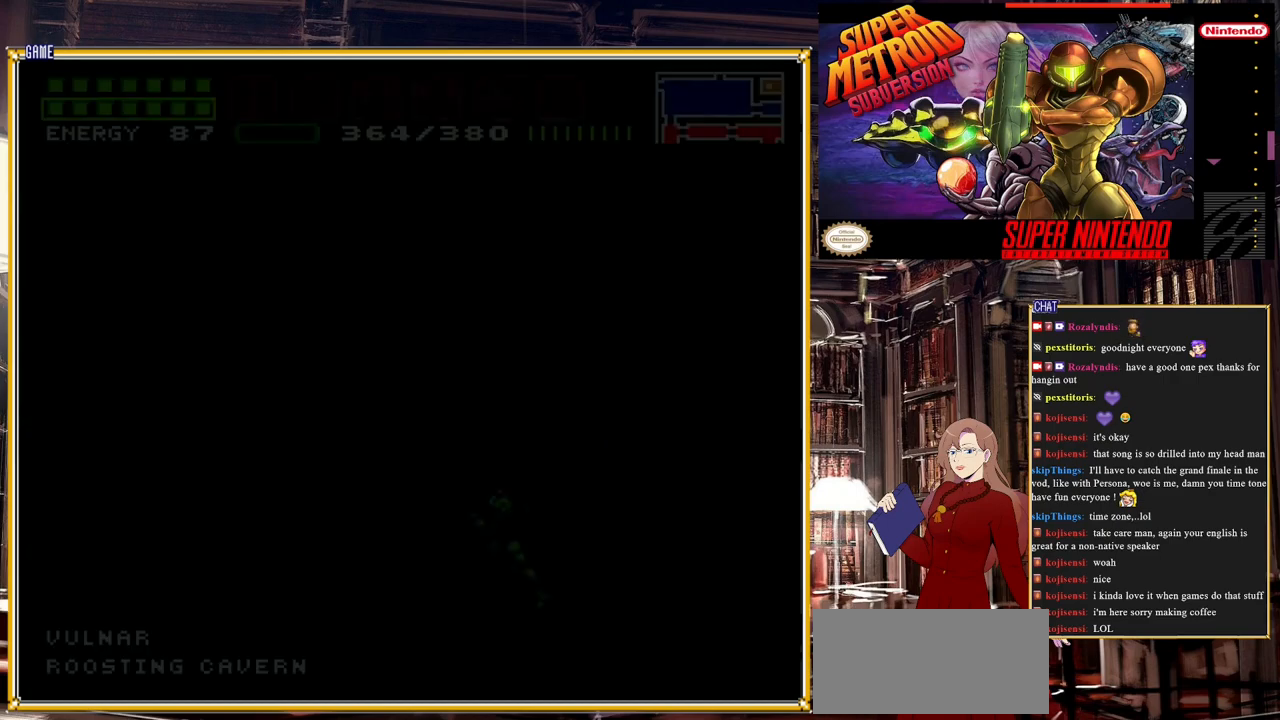
{"buttons": ["B", "DPAD_LEFT"], "events": []}
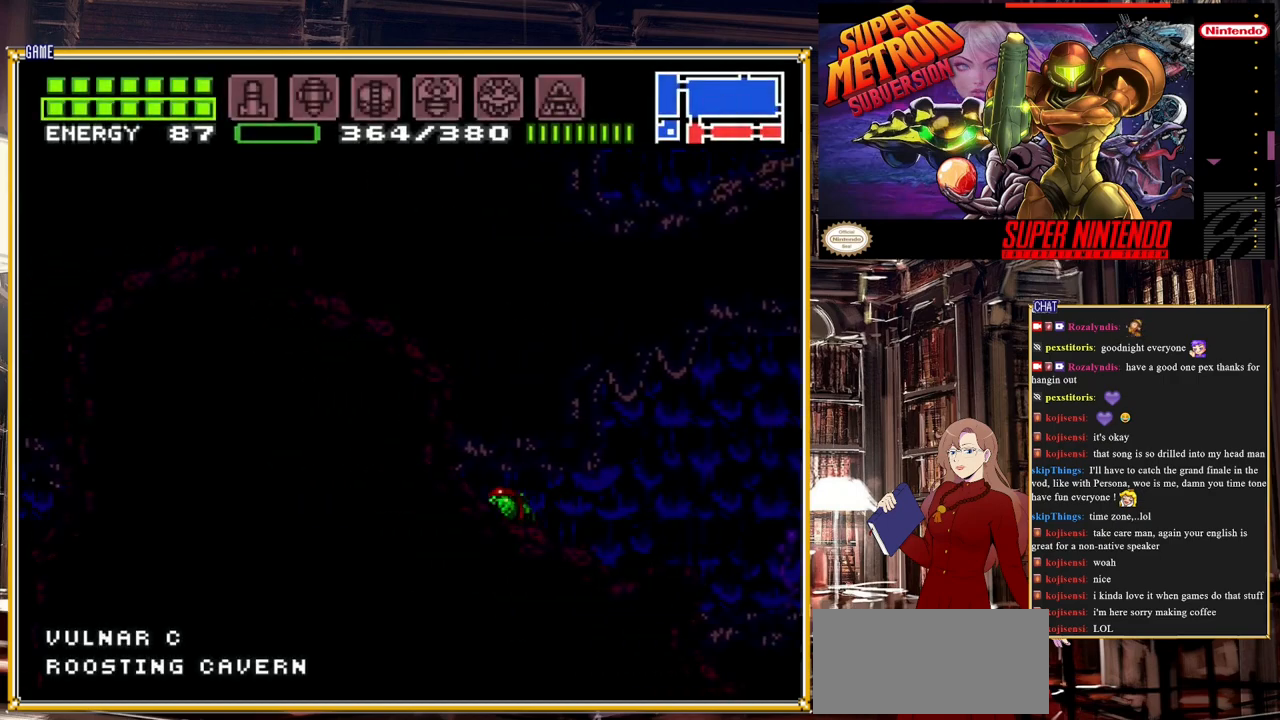
{"buttons": ["B", "DPAD_LEFT"], "events": []}
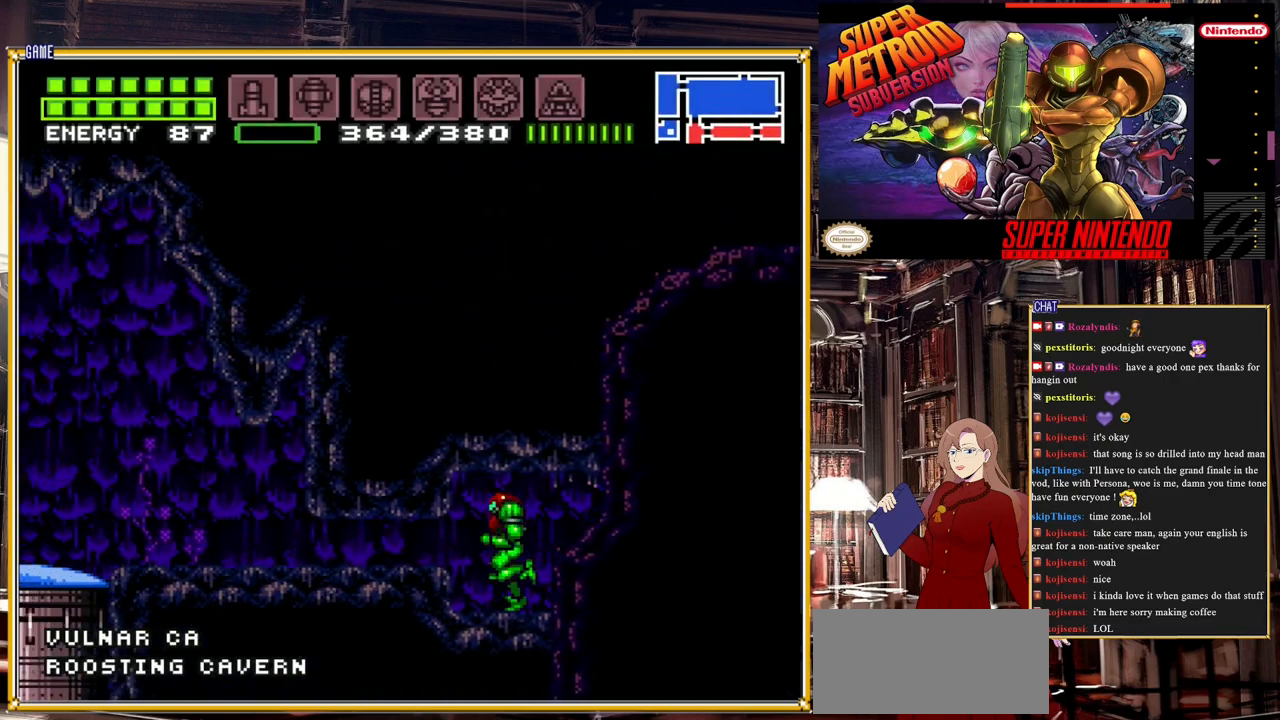
{"buttons": ["DPAD_DOWN"], "events": [[350, "DPAD_LEFT", "up"], [417, "B", "up"], [483, "DPAD_DOWN", "down"]]}
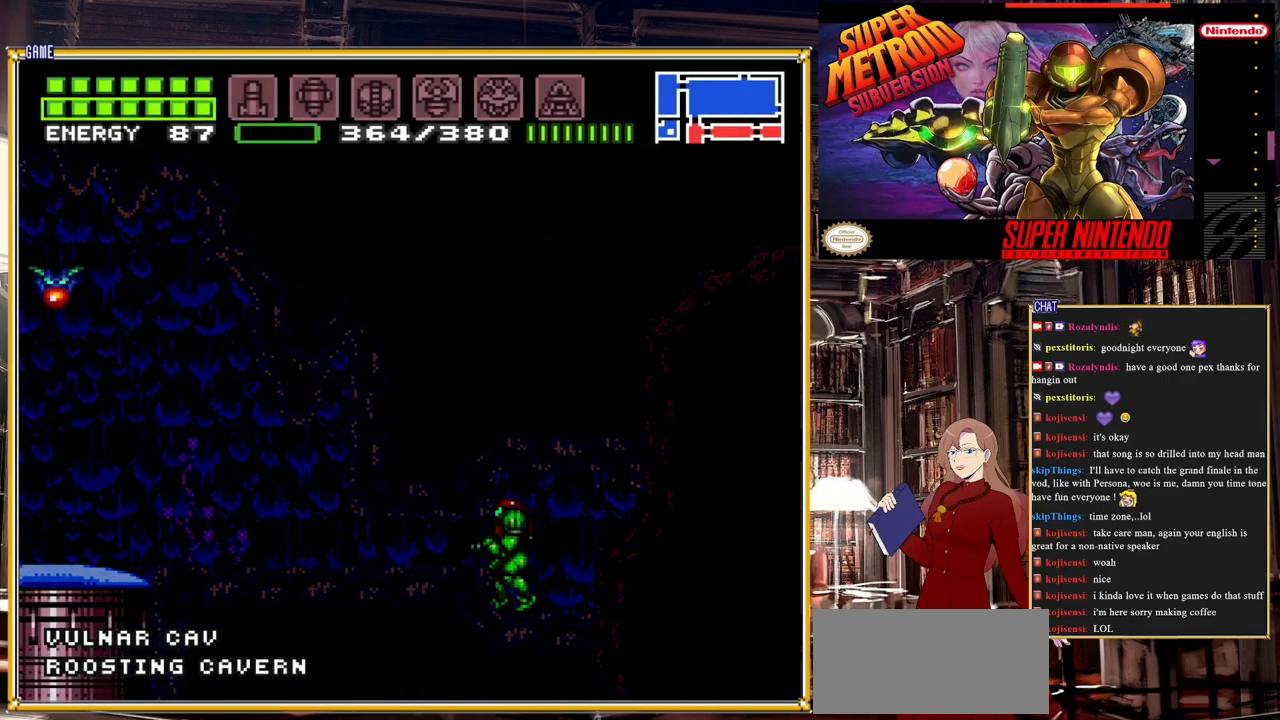
{"buttons": ["DPAD_LEFT"], "events": [[33, "DPAD_DOWN", "up"], [183, "DPAD_DOWN", "down"], [267, "DPAD_DOWN", "up"], [267, "DPAD_LEFT", "down"], [350, "A", "down"], [450, "A", "up"]]}
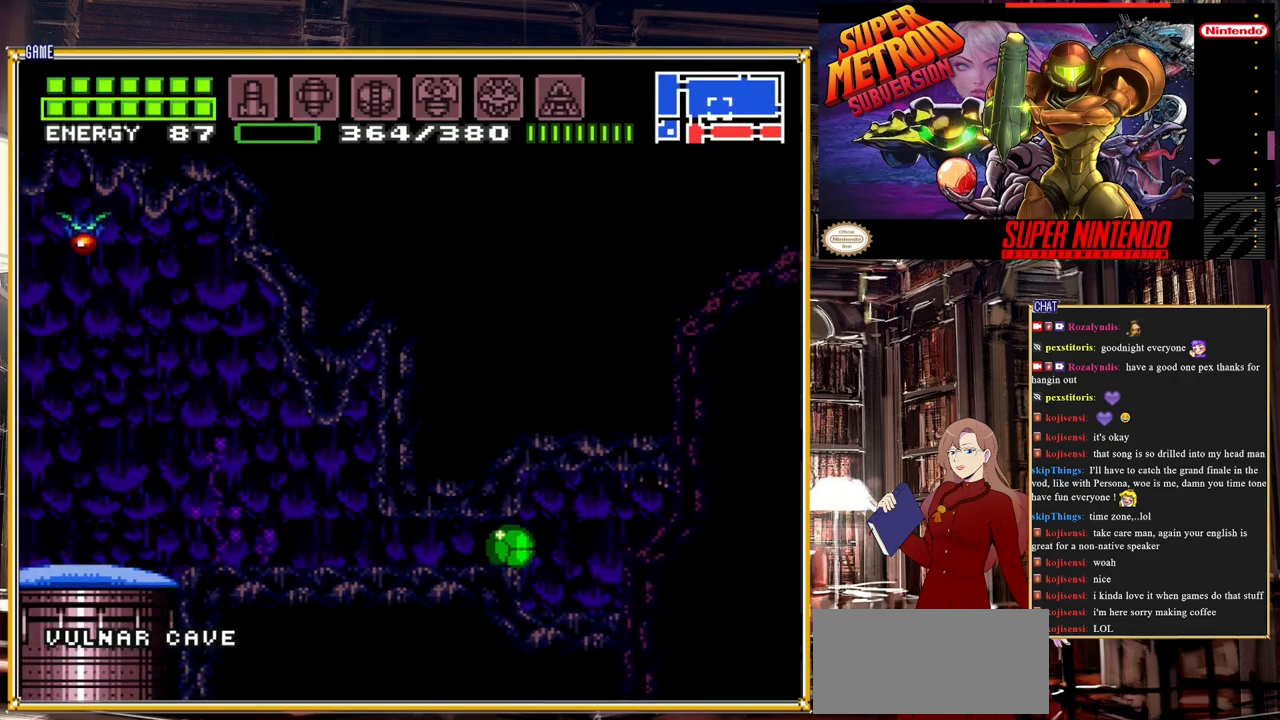
{"buttons": ["DPAD_UP"], "events": [[400, "DPAD_UP", "down"], [417, "DPAD_LEFT", "up"]]}
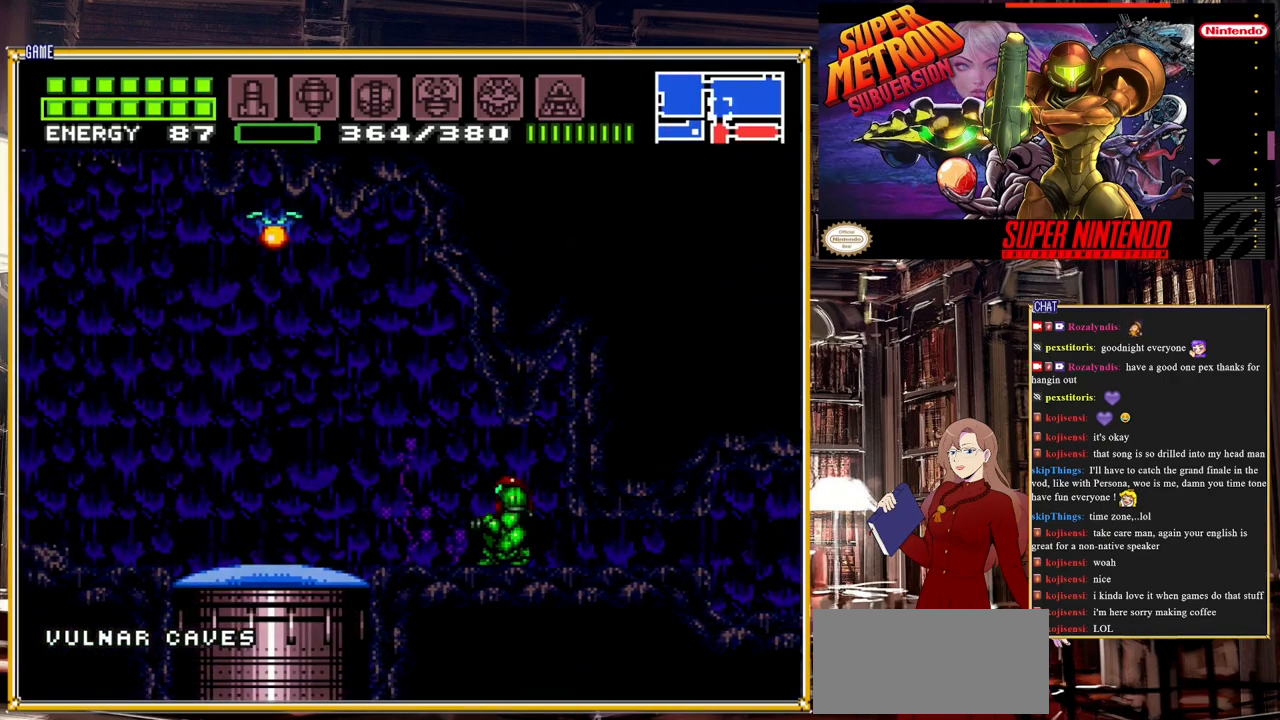
{"buttons": ["DPAD_LEFT"], "events": [[17, "L1", "down"], [133, "DPAD_LEFT", "down"], [133, "DPAD_UP", "up"], [183, "Y", "down"], [283, "Y", "up"], [333, "L1", "up"]]}
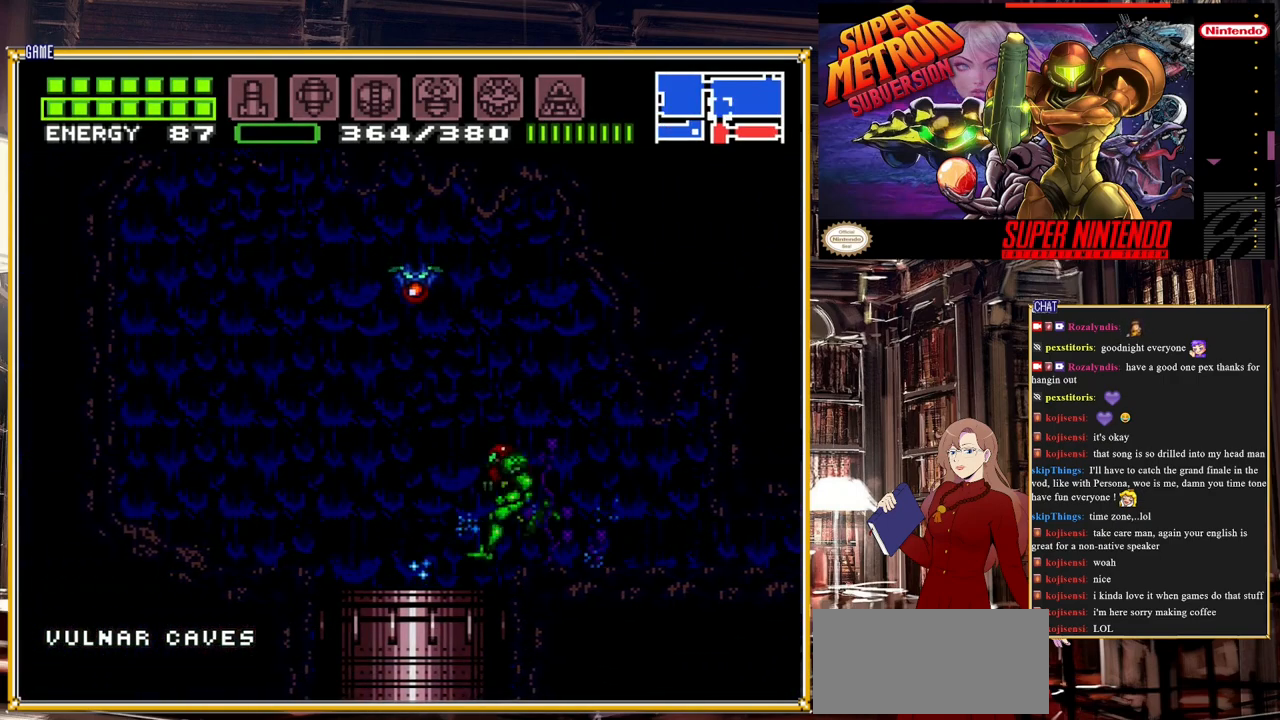
{"buttons": [], "events": [[150, "DPAD_LEFT", "up"]]}
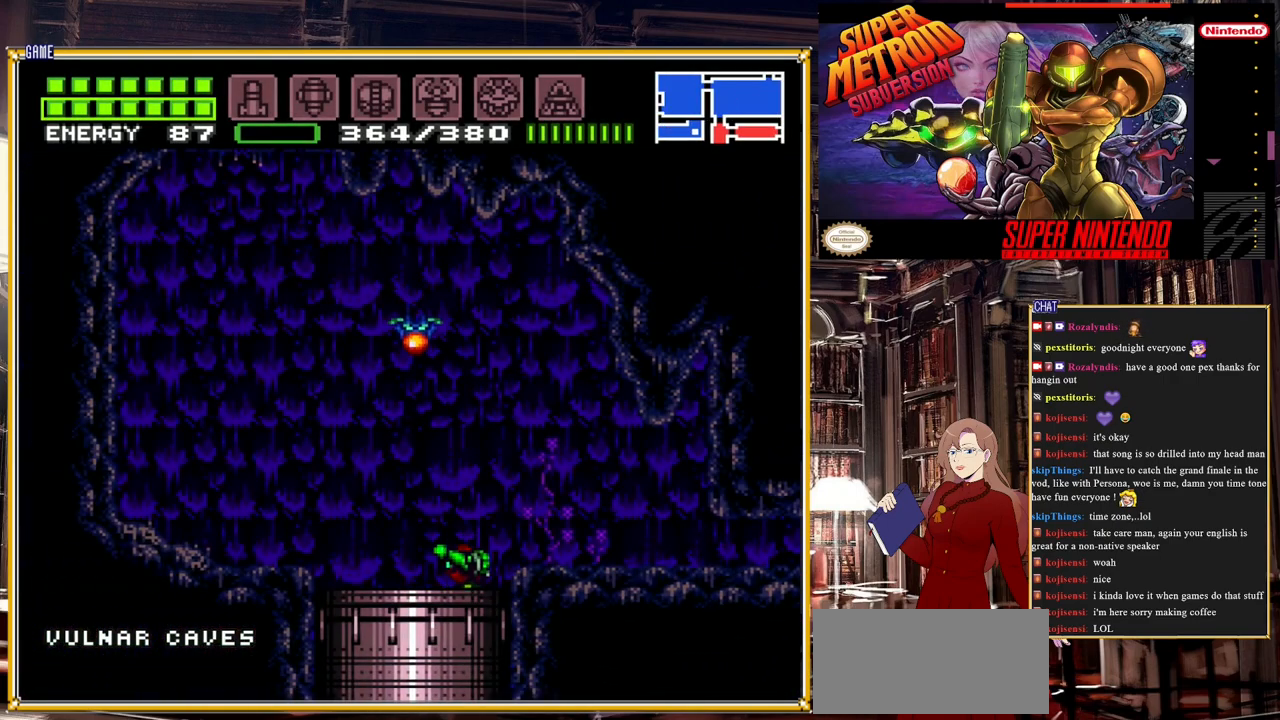
{"buttons": [], "events": []}
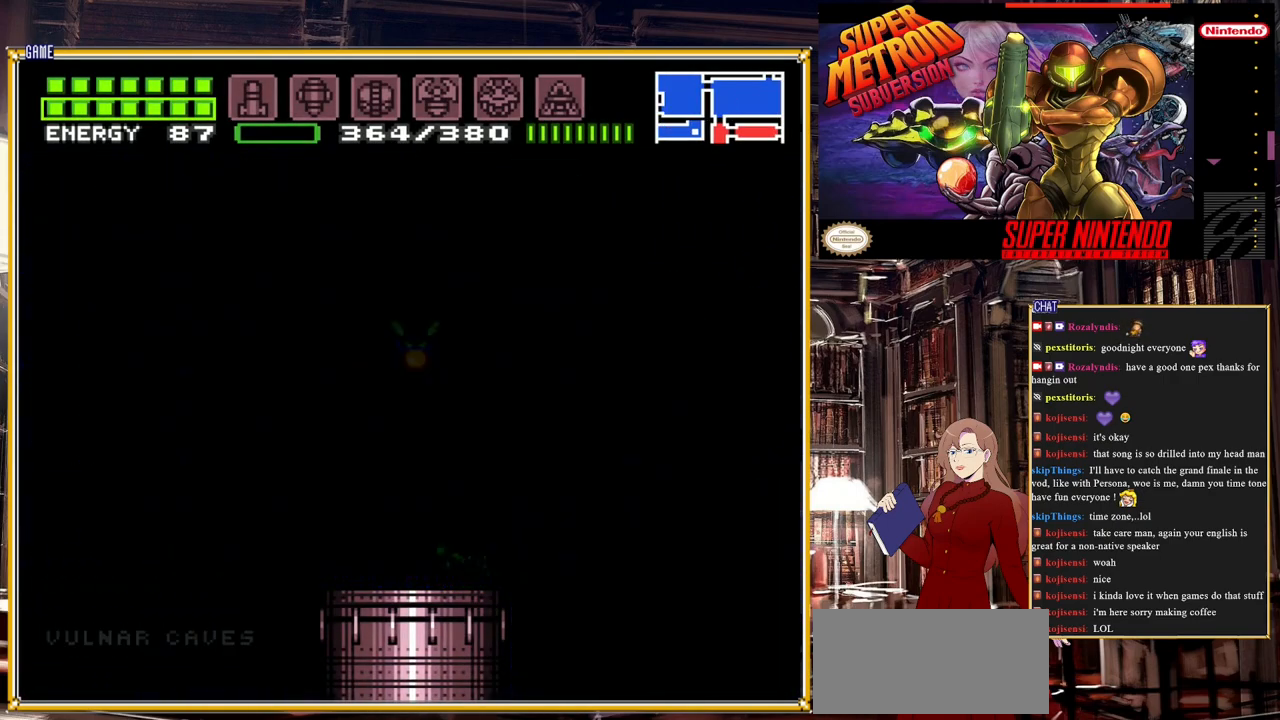
{"buttons": [], "events": []}
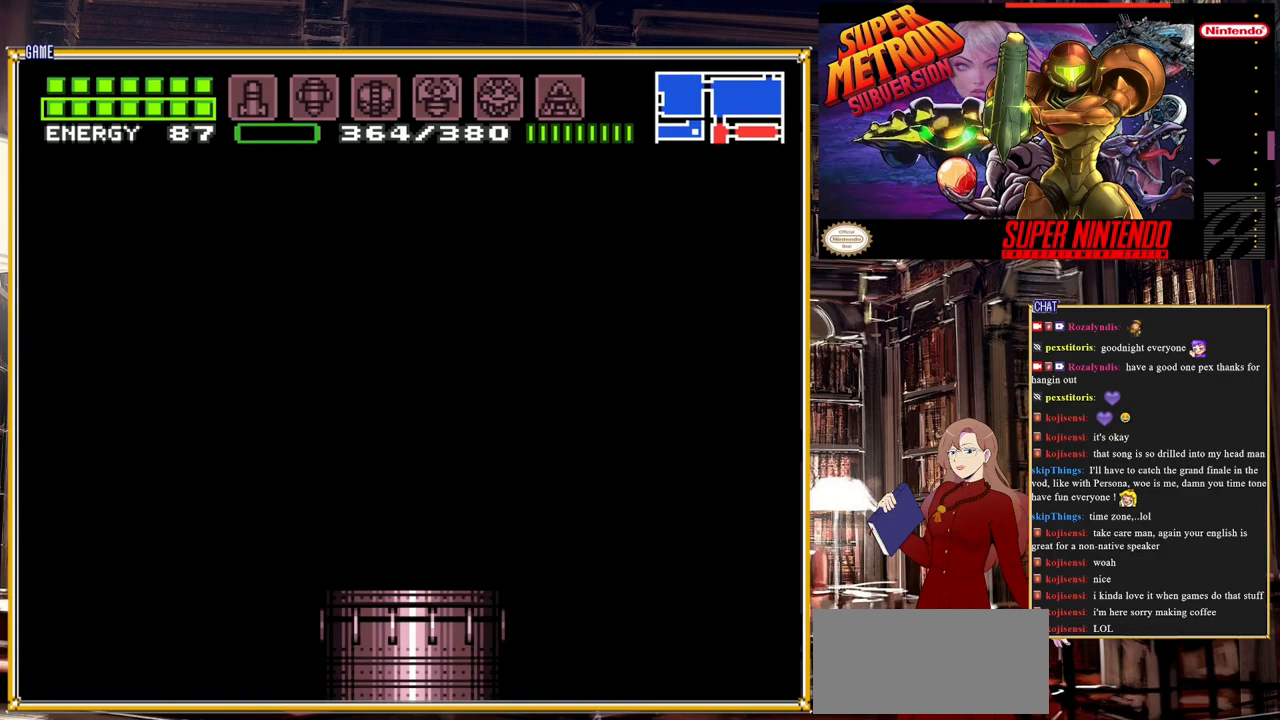
{"buttons": [], "events": []}
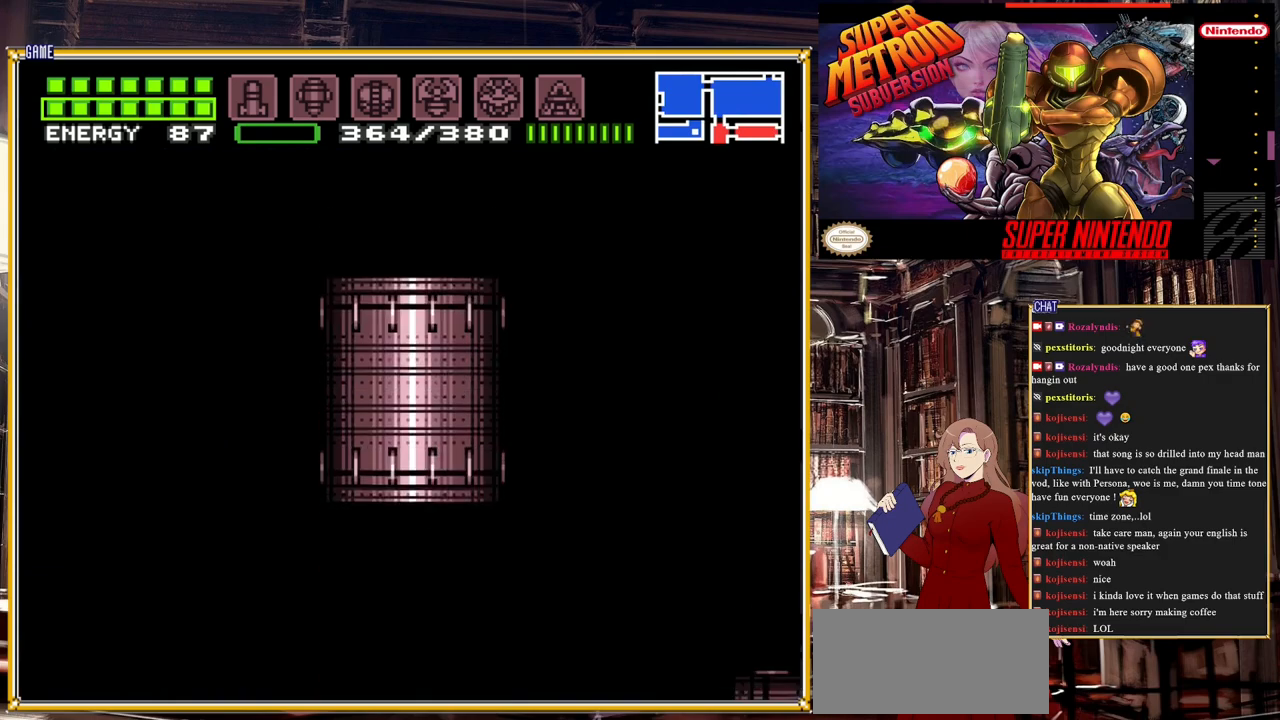
{"buttons": [], "events": []}
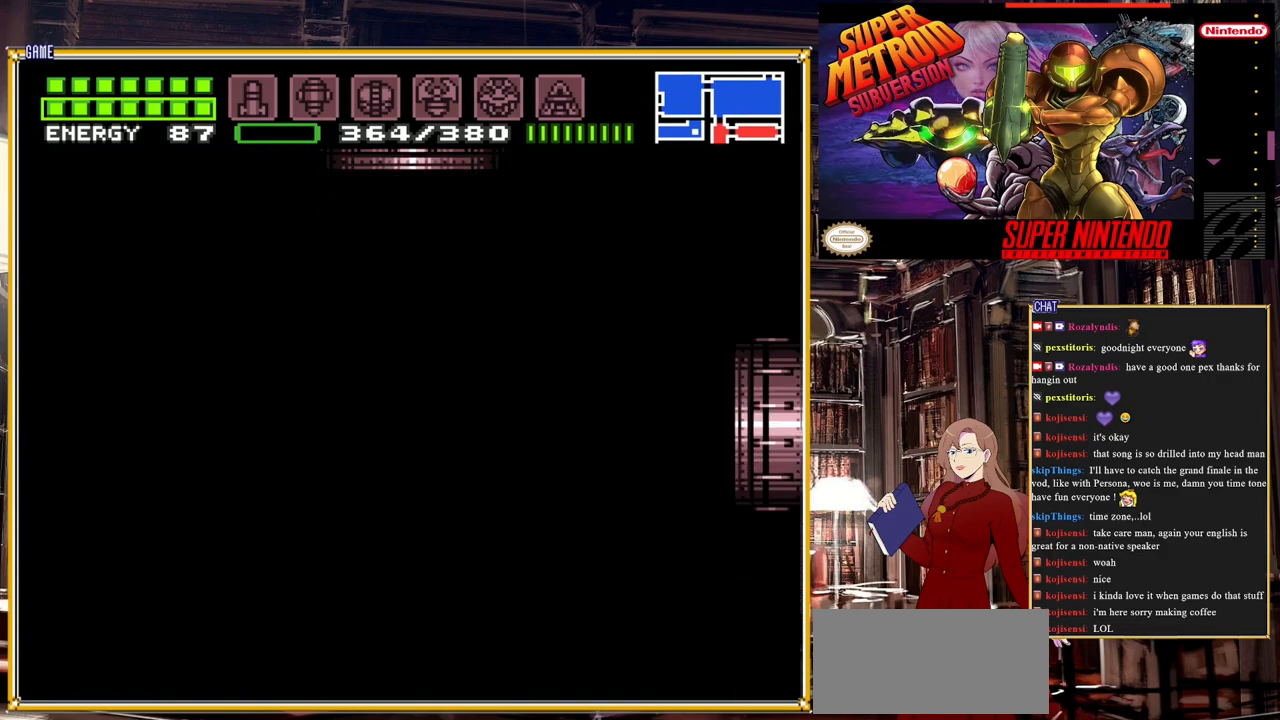
{"buttons": [], "events": []}
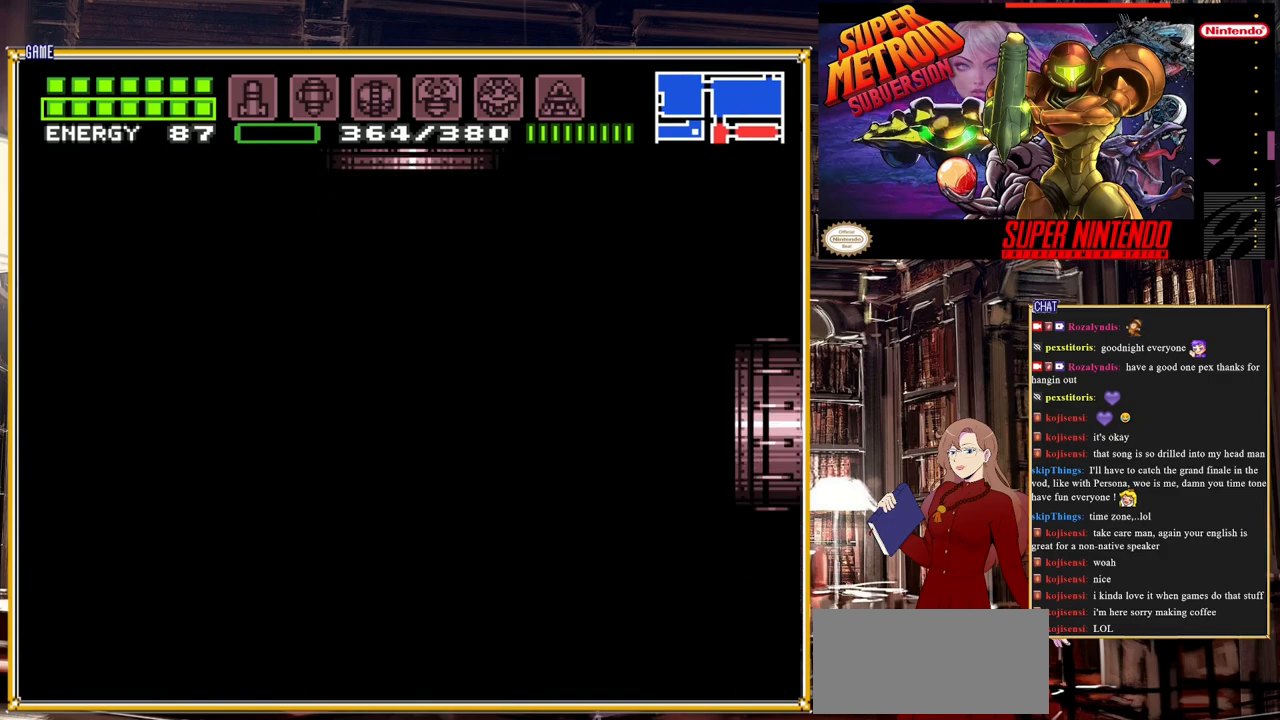
{"buttons": [], "events": []}
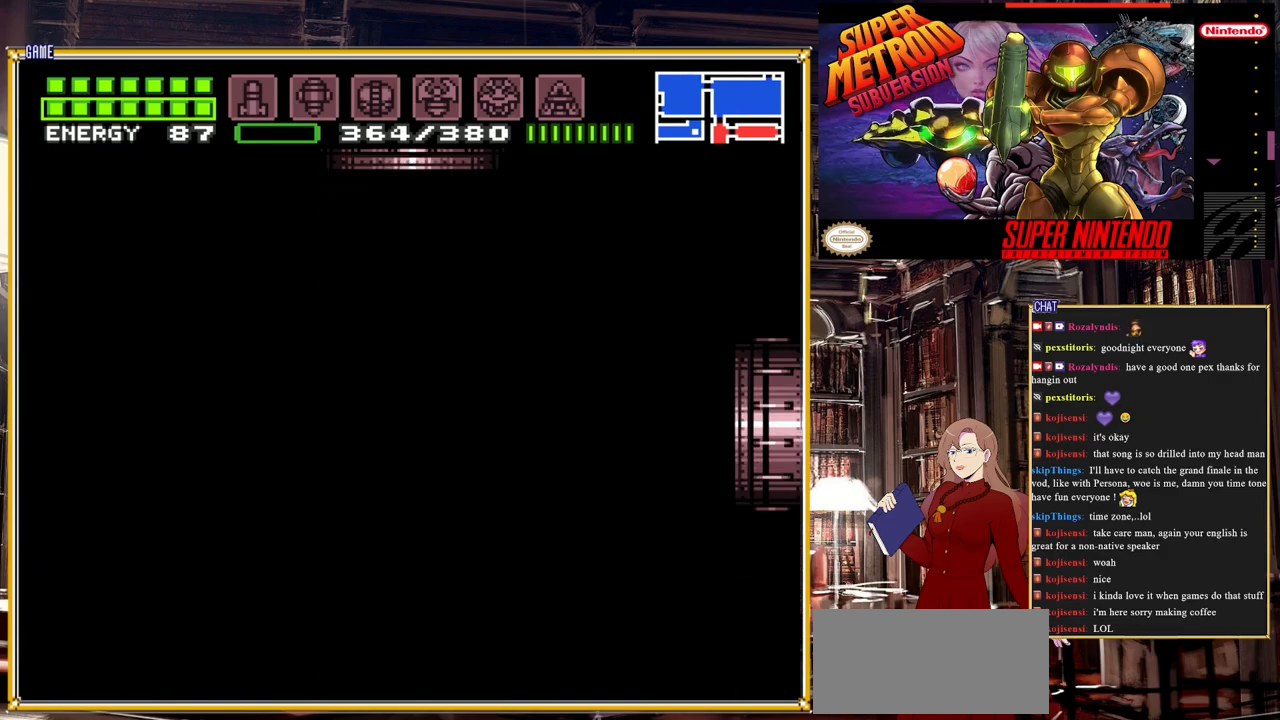
{"buttons": [], "events": []}
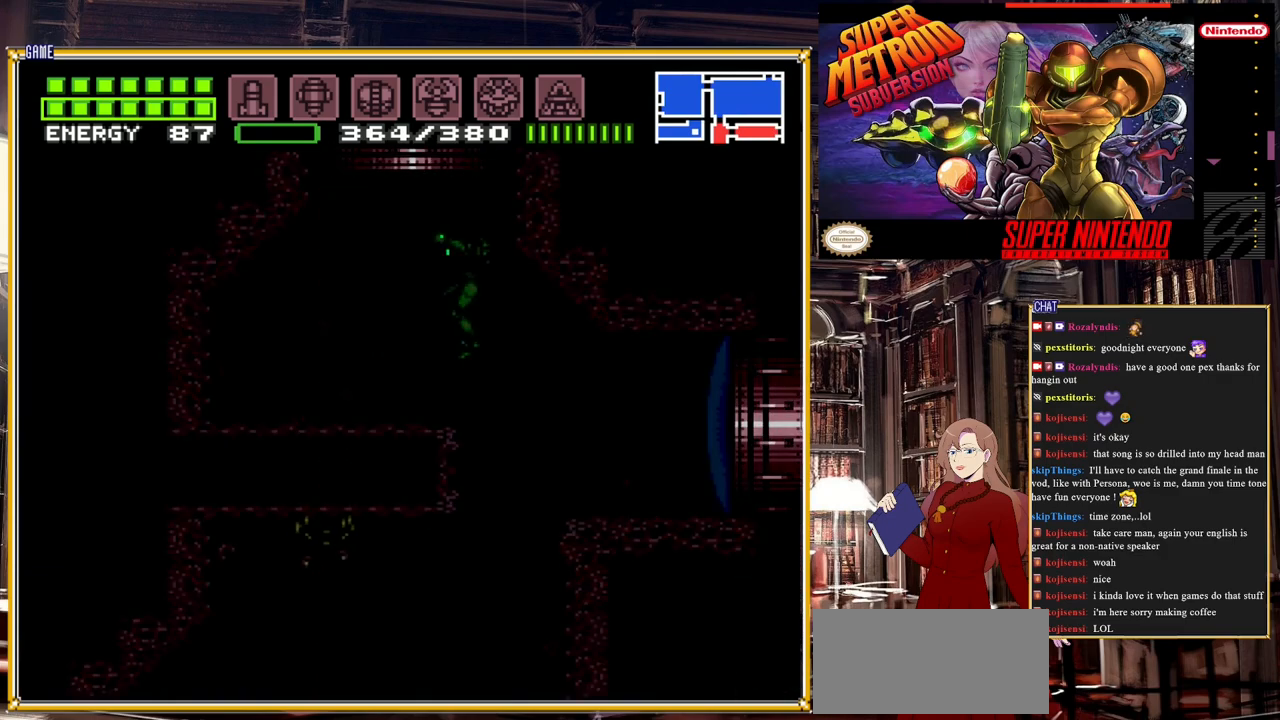
{"buttons": ["DPAD_RIGHT"], "events": [[200, "DPAD_RIGHT", "down"]]}
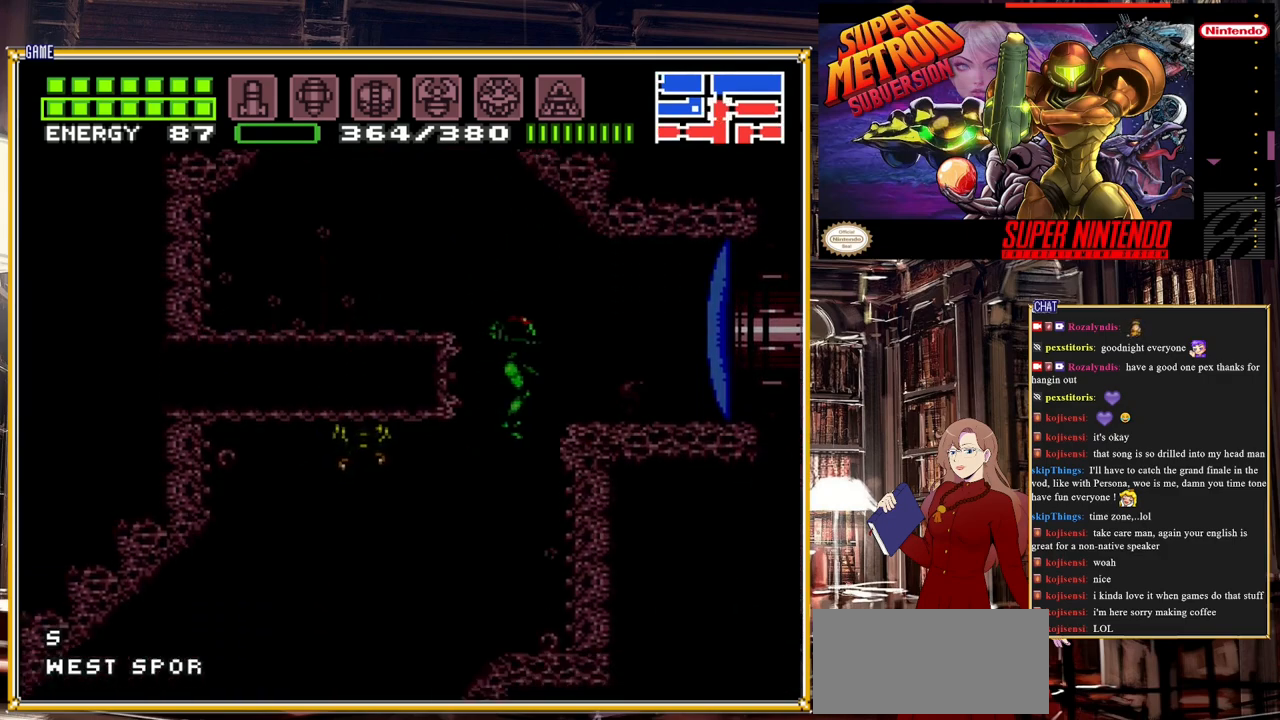
{"buttons": ["B", "DPAD_LEFT"], "events": [[50, "DPAD_RIGHT", "up"], [100, "DPAD_LEFT", "down"], [117, "L1", "down"], [317, "L1", "up"], [450, "B", "down"]]}
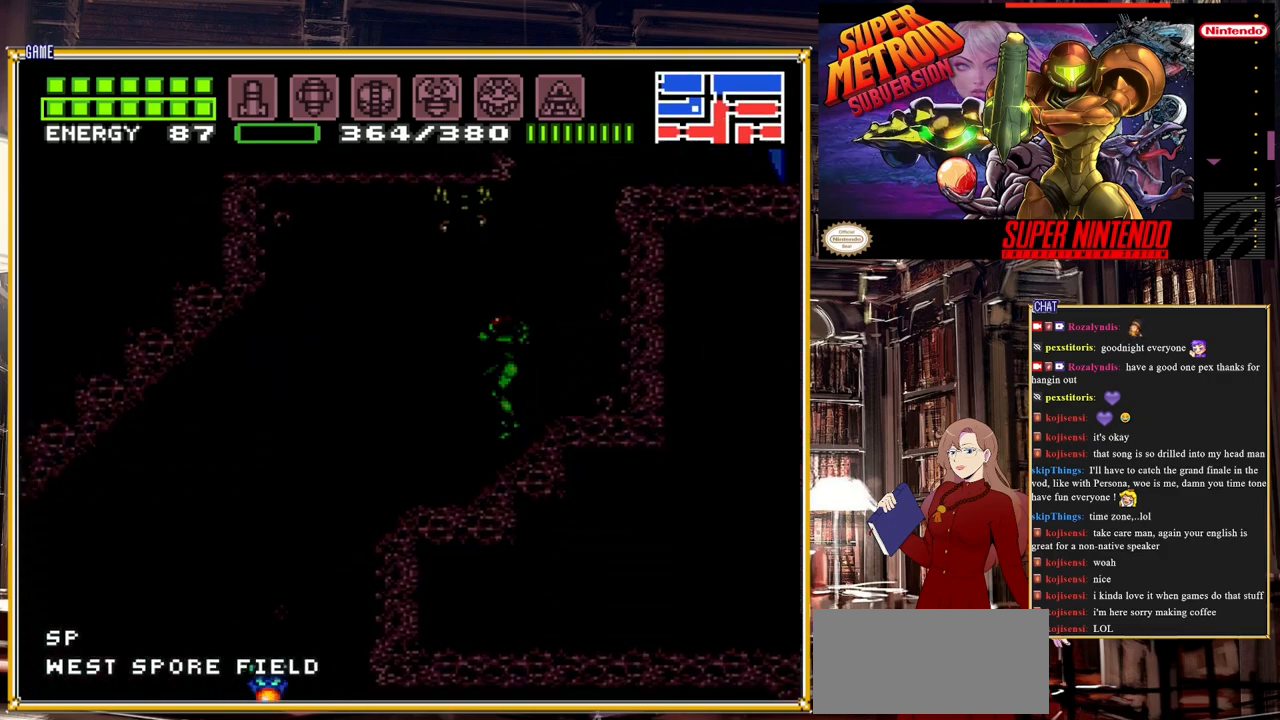
{"buttons": ["B", "DPAD_LEFT"], "events": []}
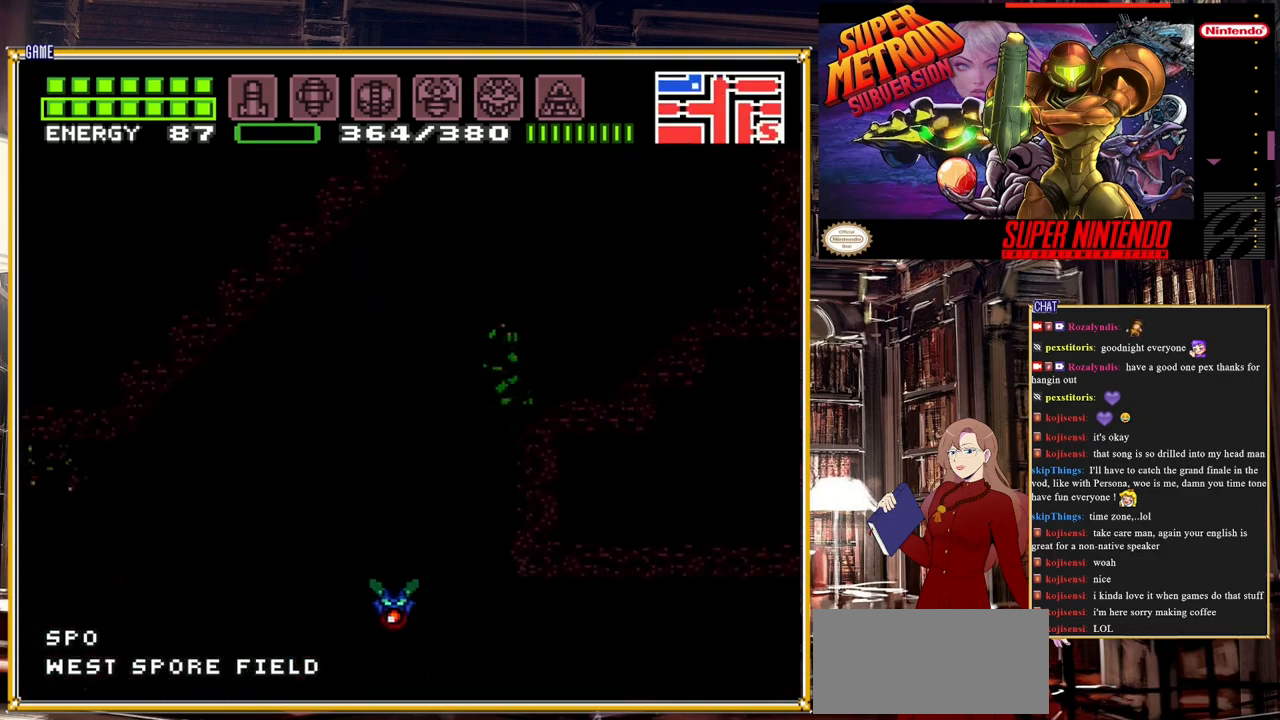
{"buttons": ["B", "DPAD_RIGHT"], "events": [[50, "DPAD_LEFT", "up"], [217, "DPAD_RIGHT", "down"]]}
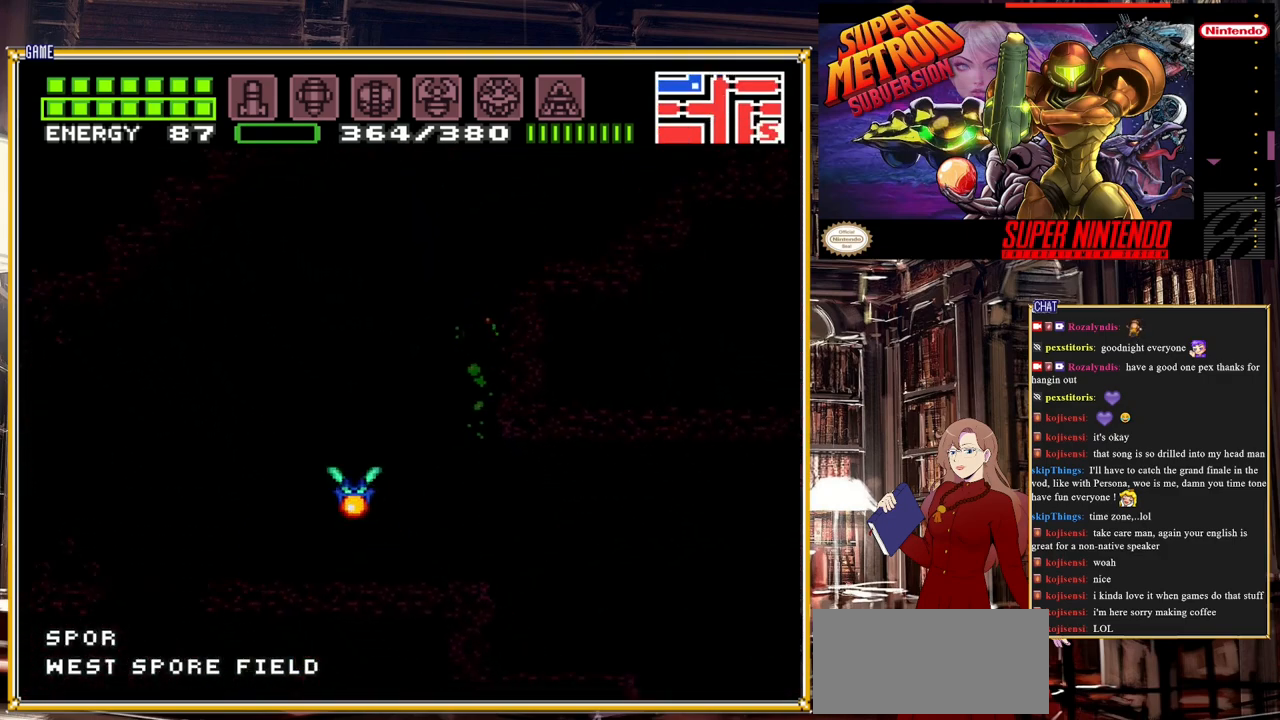
{"buttons": ["B", "DPAD_RIGHT"], "events": []}
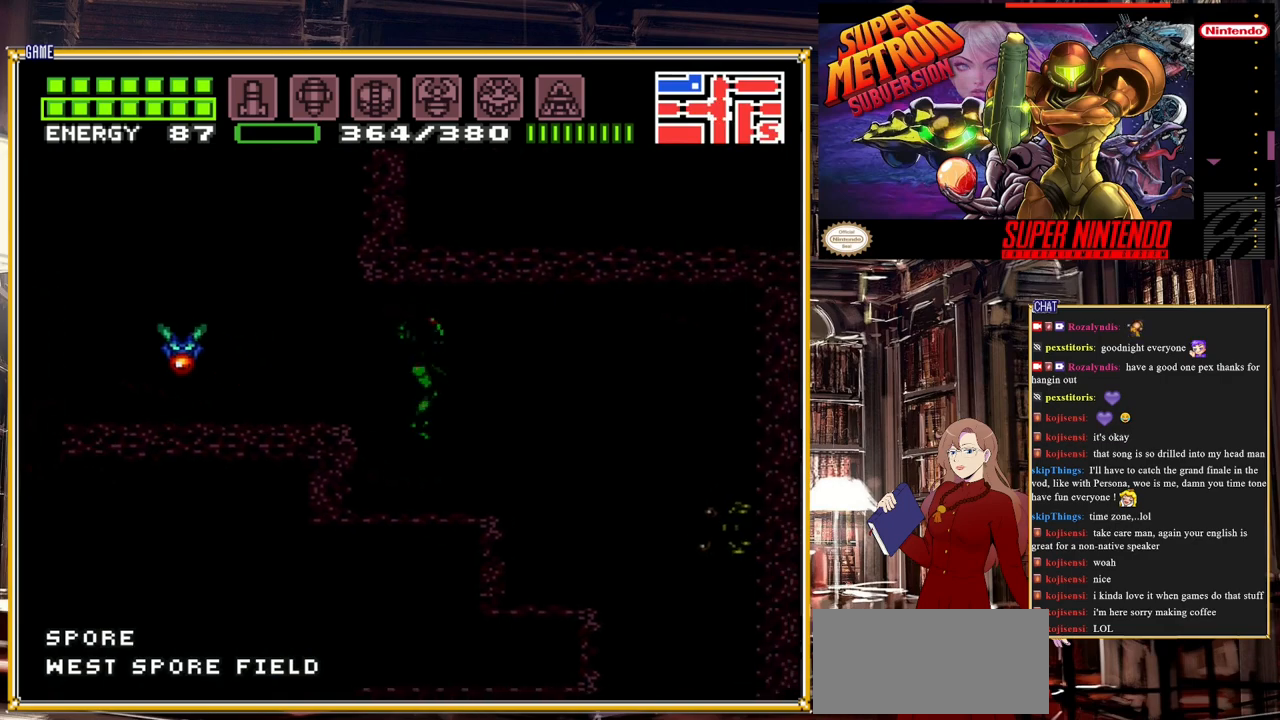
{"buttons": ["B", "DPAD_RIGHT"], "events": []}
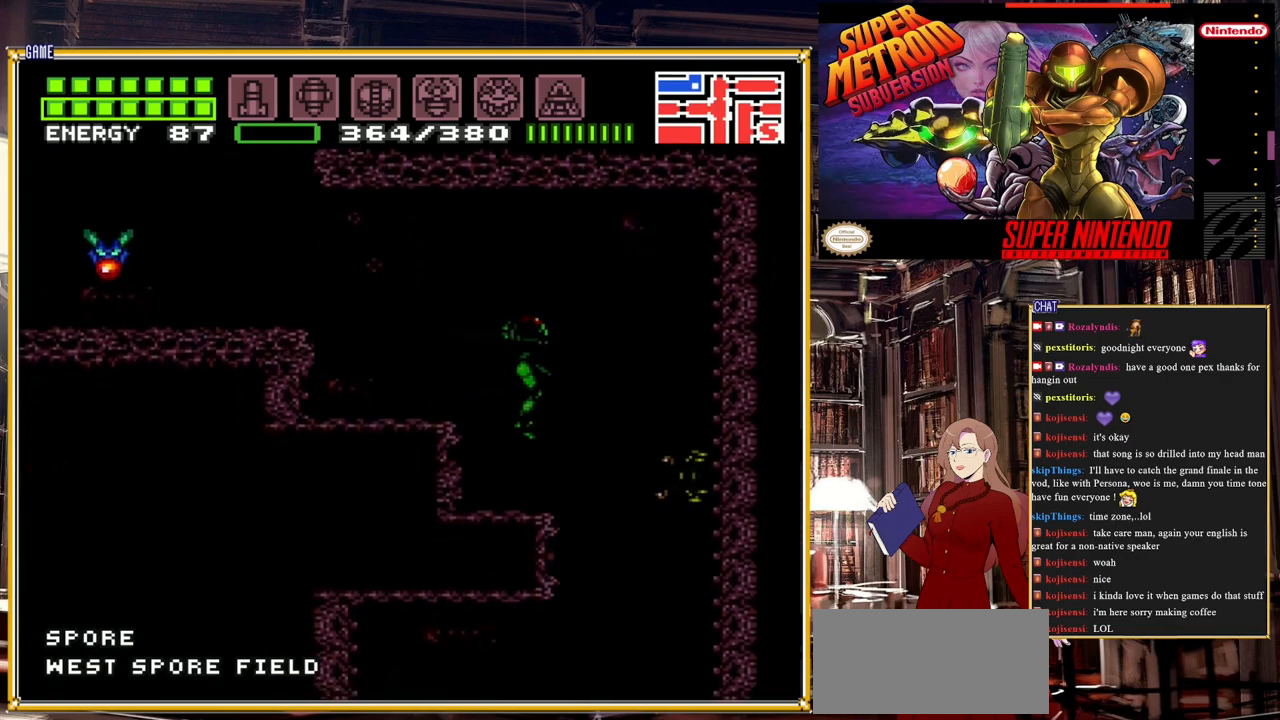
{"buttons": ["B"], "events": [[167, "DPAD_RIGHT", "up"], [283, "DPAD_LEFT", "down"], [400, "DPAD_LEFT", "up"]]}
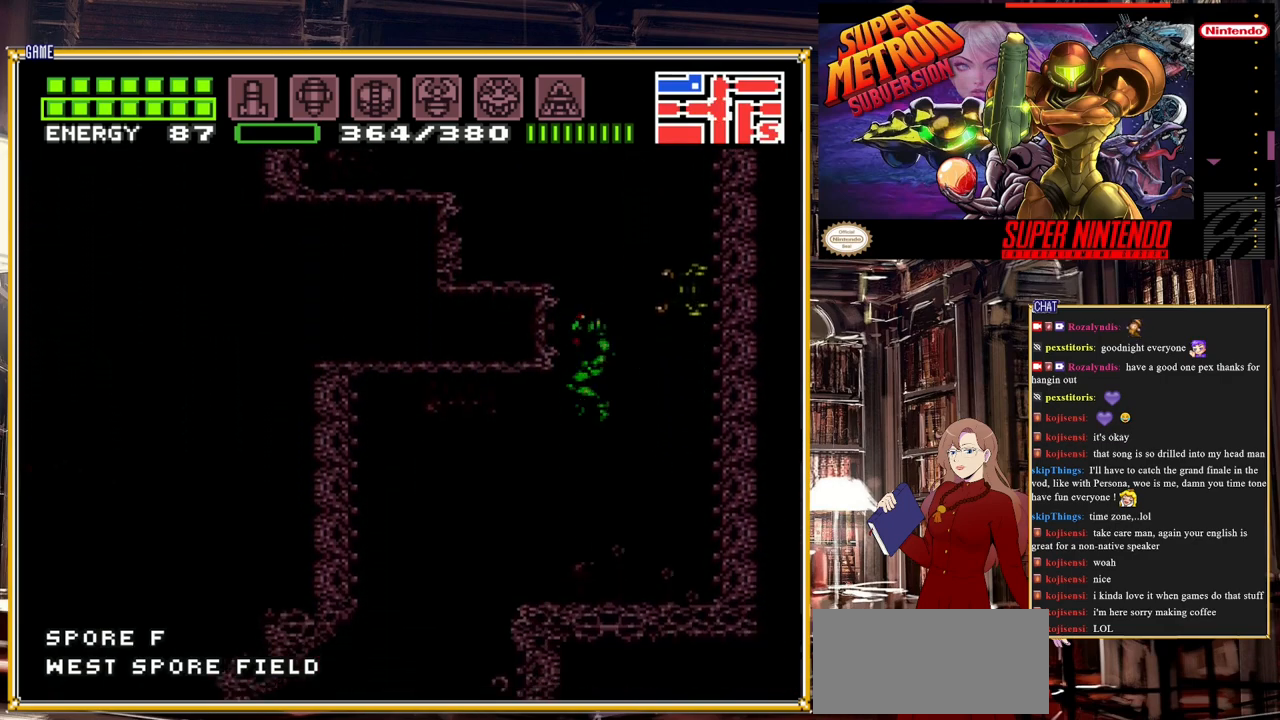
{"buttons": ["B", "DPAD_LEFT"], "events": [[17, "DPAD_LEFT", "down"]]}
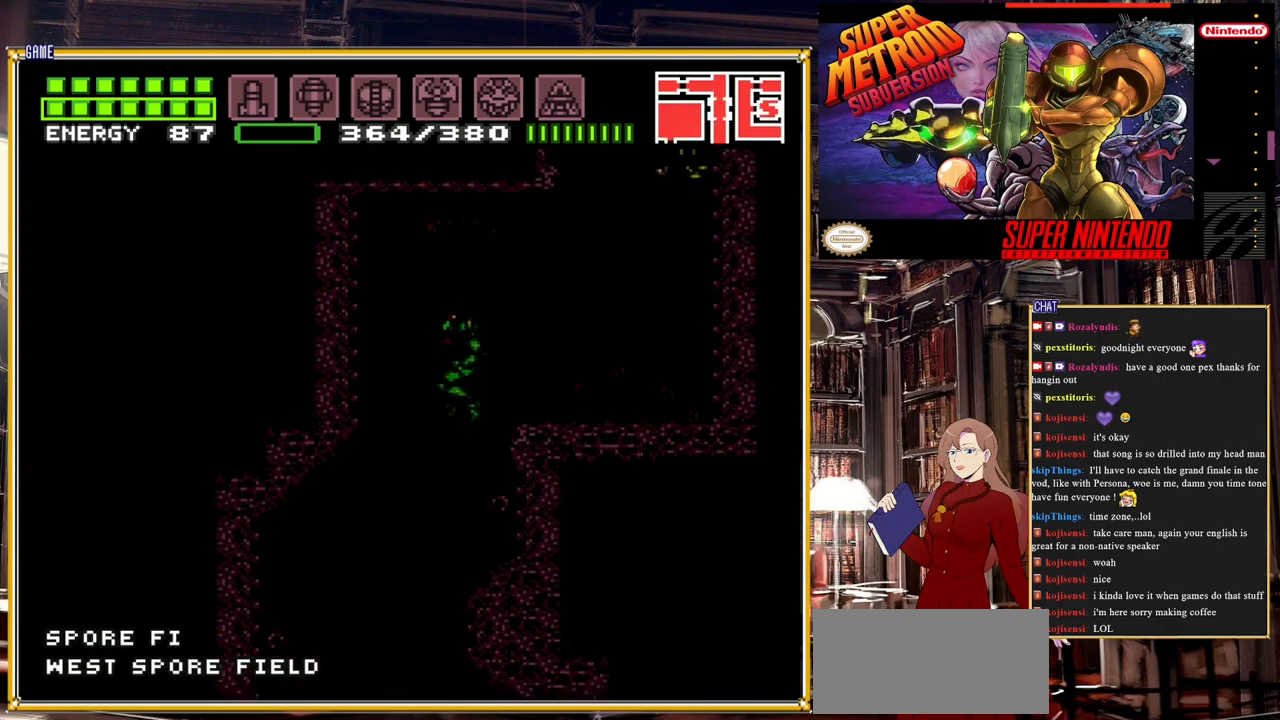
{"buttons": ["B"], "events": [[133, "DPAD_LEFT", "up"], [367, "DPAD_RIGHT", "down"], [483, "DPAD_RIGHT", "up"]]}
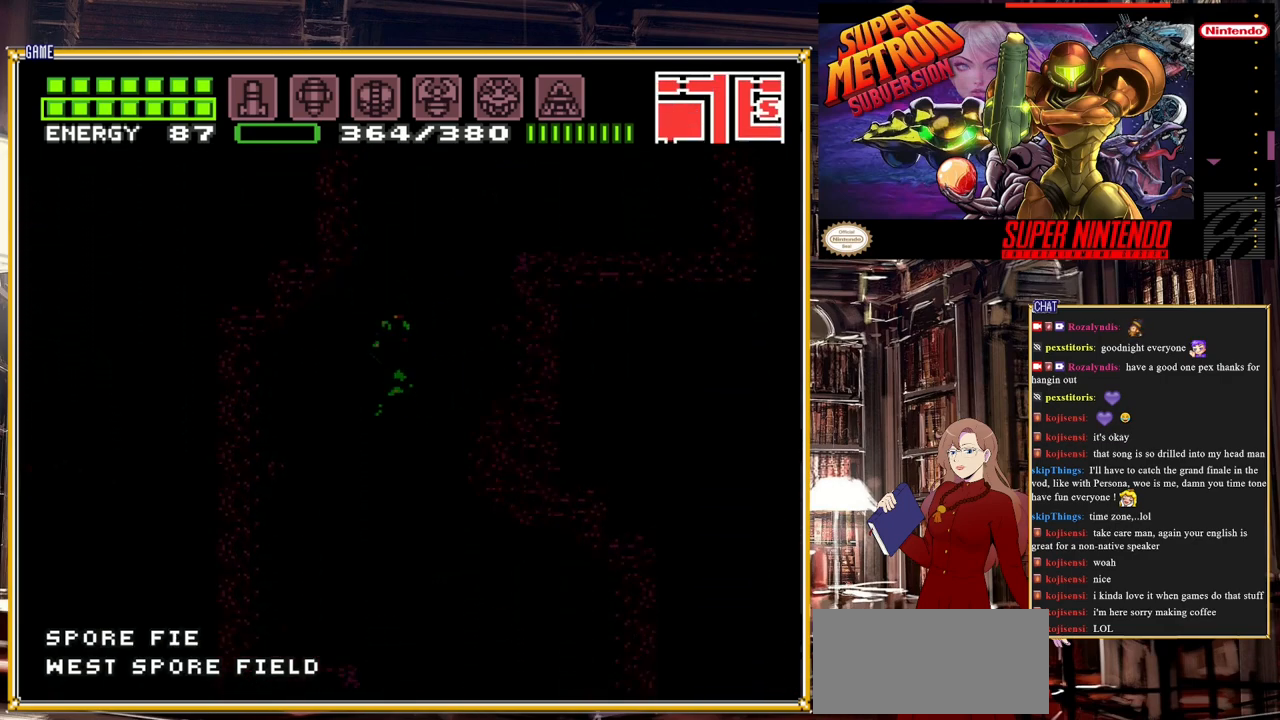
{"buttons": ["B"], "events": []}
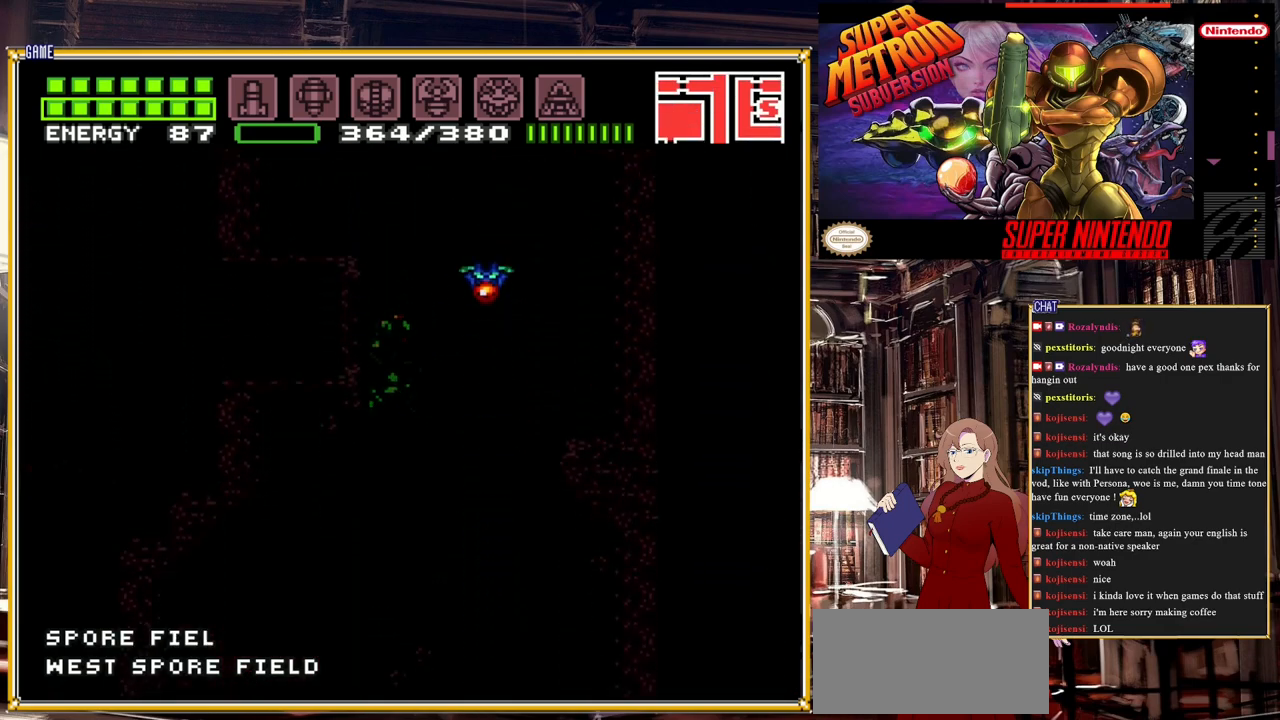
{"buttons": ["B"], "events": []}